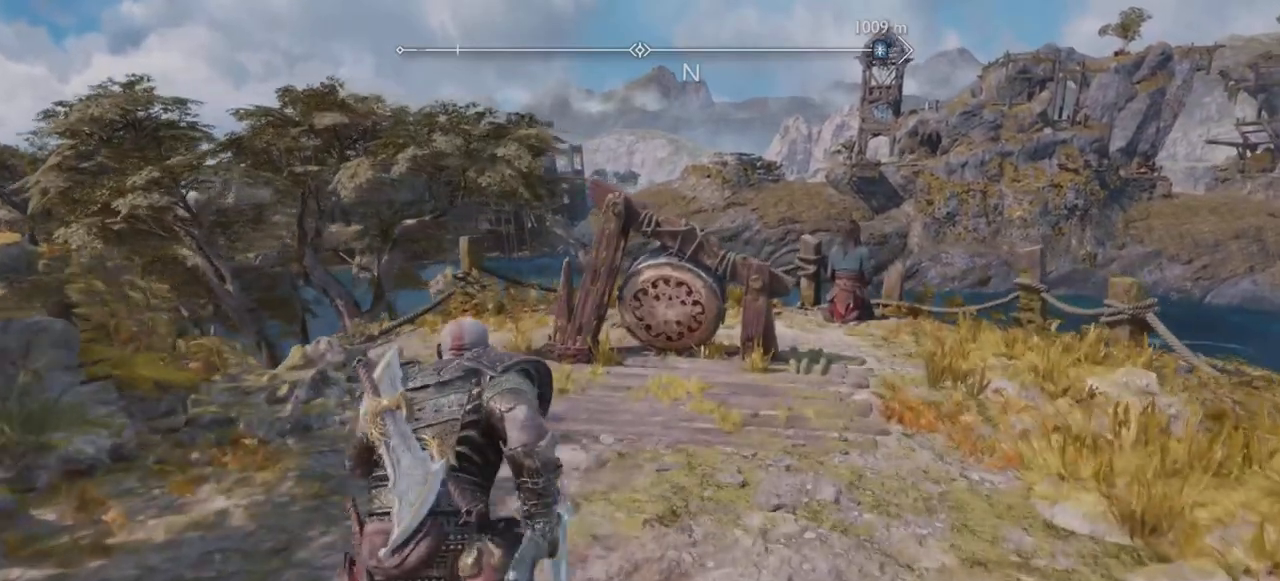
Gameplay with a controller (PlayStation layout); each line is a JSON object with the inputs held at the frame after it. "events" lists button and stick changes between this image and that frame as [ms after this image, input, new state], when the widget could be followed in between. Not read: L3 R3.
{"buttons": [], "left_stick": "center", "right_stick": "center", "events": [[17, "right_stick", "up-left"], [284, "right_stick", "center"]]}
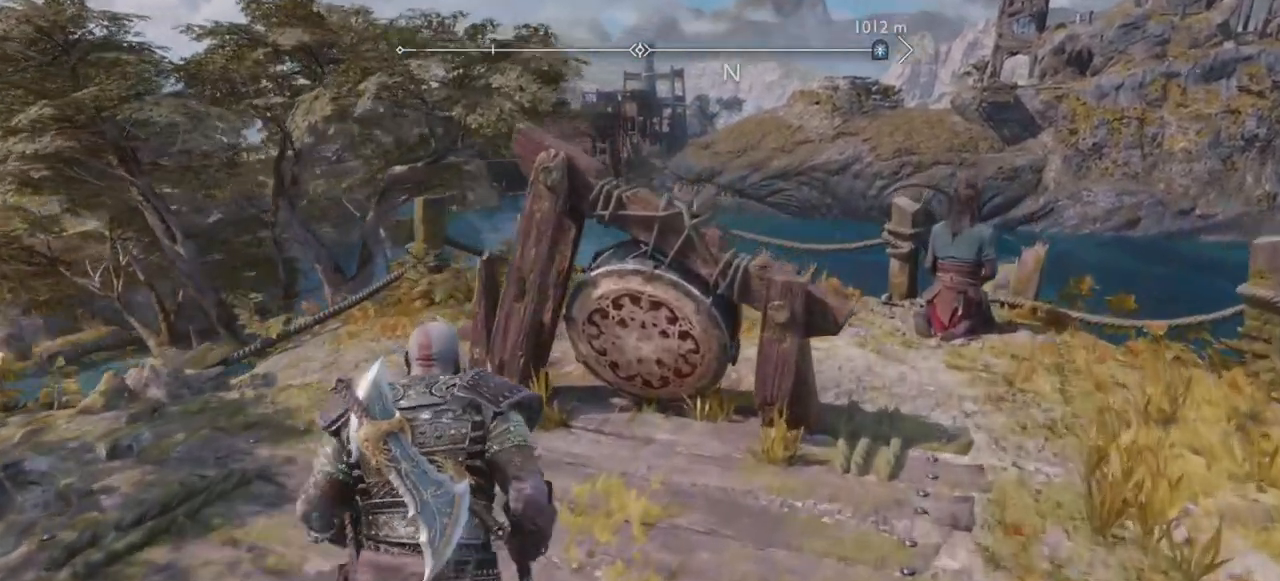
{"buttons": [], "left_stick": "center", "right_stick": "center", "events": []}
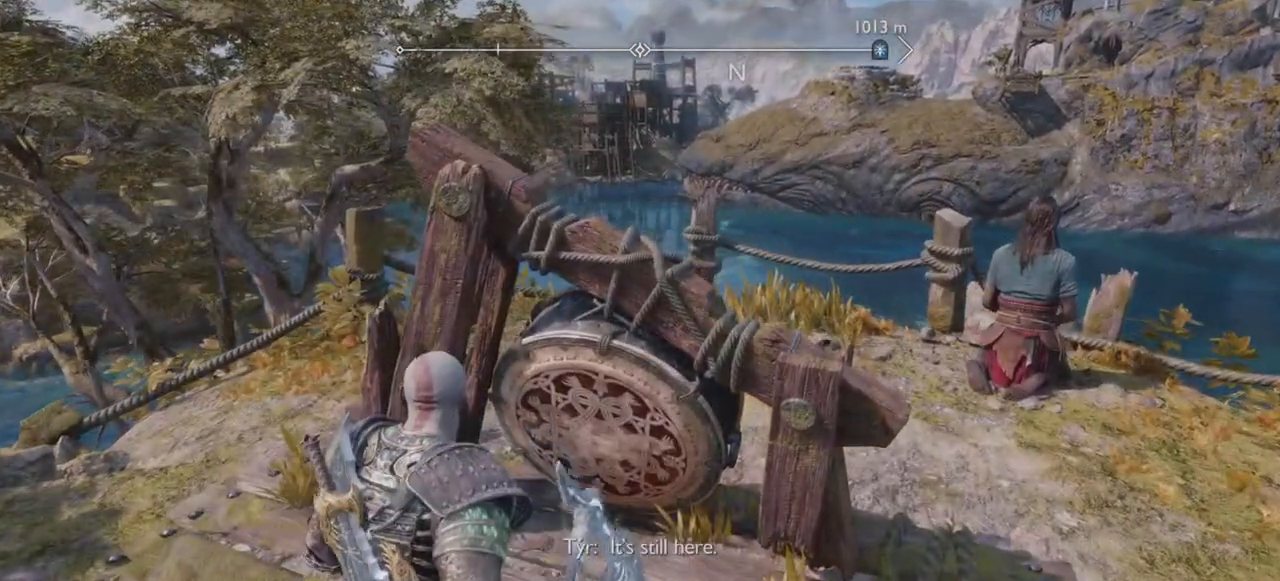
{"buttons": [], "left_stick": "center", "right_stick": "center", "events": []}
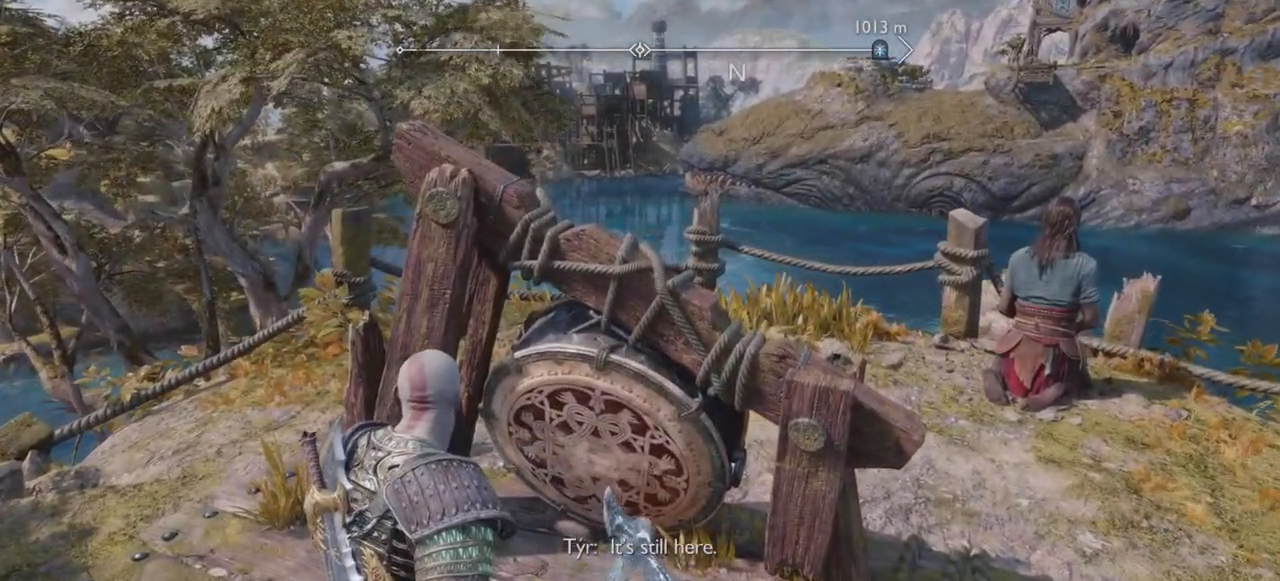
{"buttons": [], "left_stick": "center", "right_stick": "center", "events": [[83, "L1", "down"], [500, "L1", "up"]]}
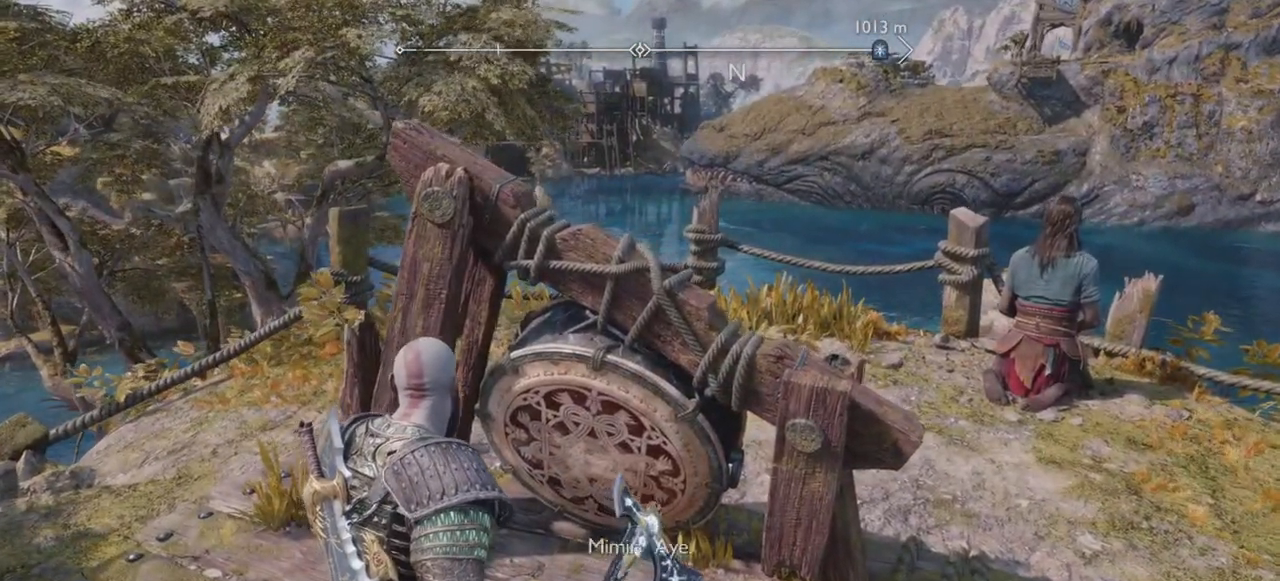
{"buttons": [], "left_stick": "center", "right_stick": "up-left", "events": [[84, "left_stick", "down"], [434, "right_stick", "up-left"], [451, "left_stick", "center"]]}
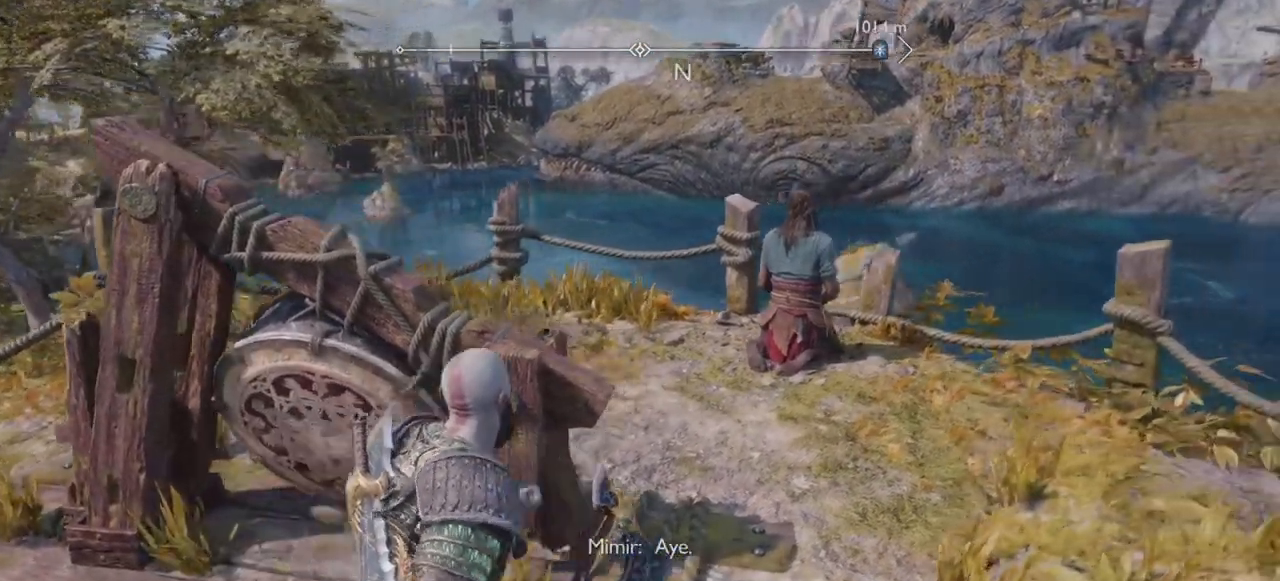
{"buttons": ["L2", "R2"], "left_stick": "center", "right_stick": "center", "events": [[50, "right_stick", "down"], [384, "right_stick", "up-left"], [417, "START", "down"], [434, "right_stick", "center"], [450, "L2", "down"], [484, "R2", "down"], [500, "START", "up"]]}
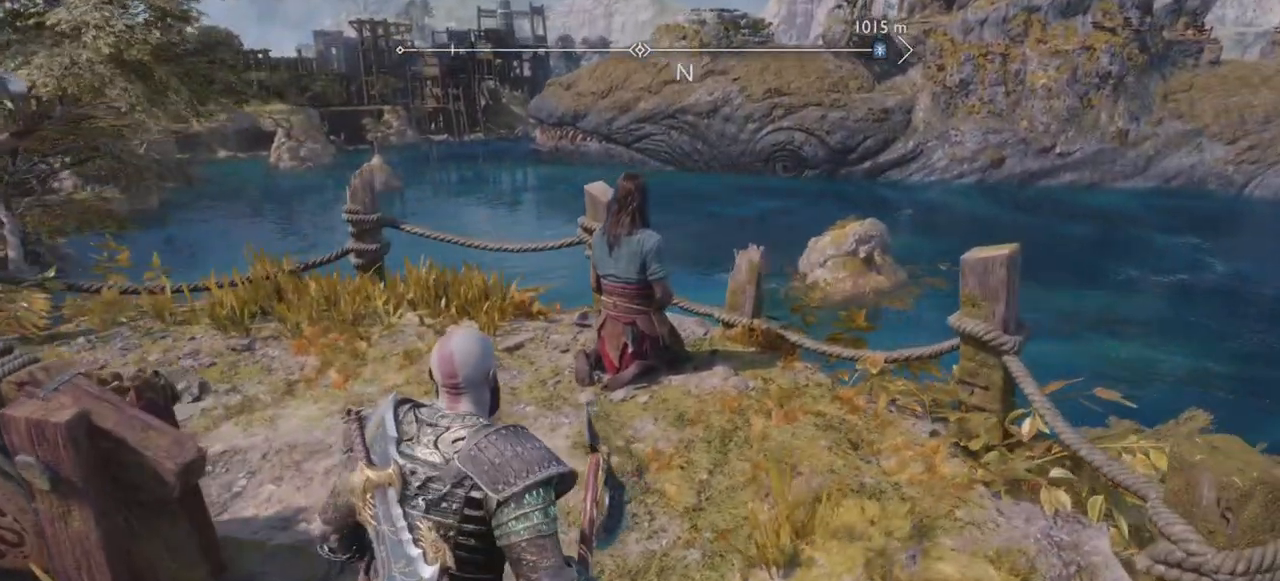
{"buttons": [], "left_stick": "center", "right_stick": "center", "events": [[17, "L2", "up"], [34, "R2", "up"]]}
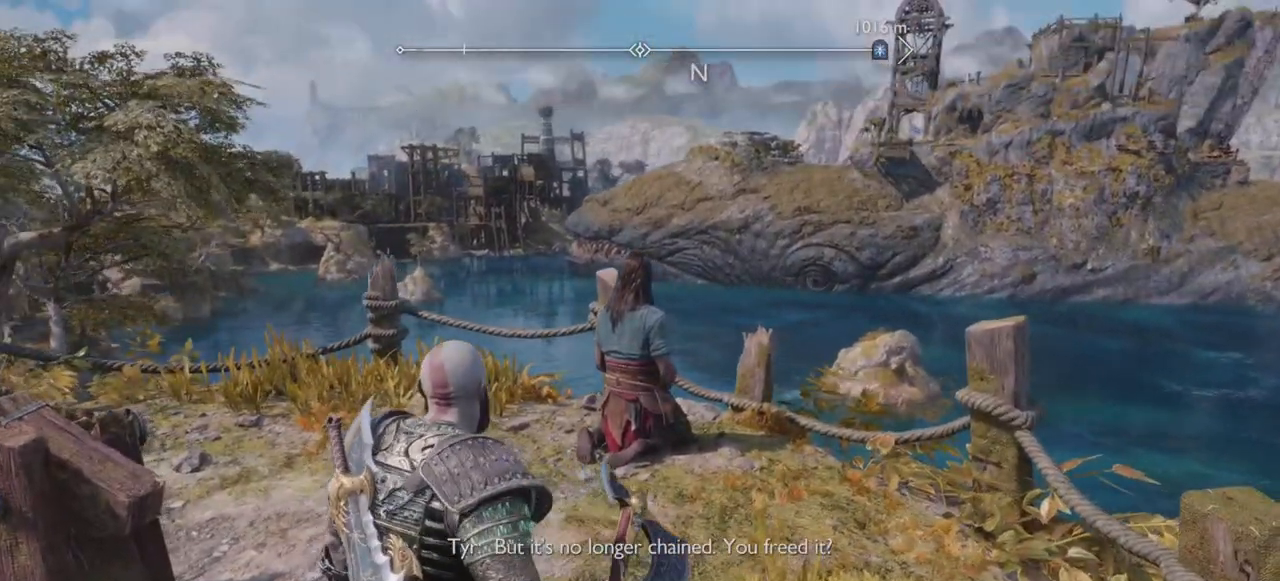
{"buttons": [], "left_stick": "center", "right_stick": "center", "events": []}
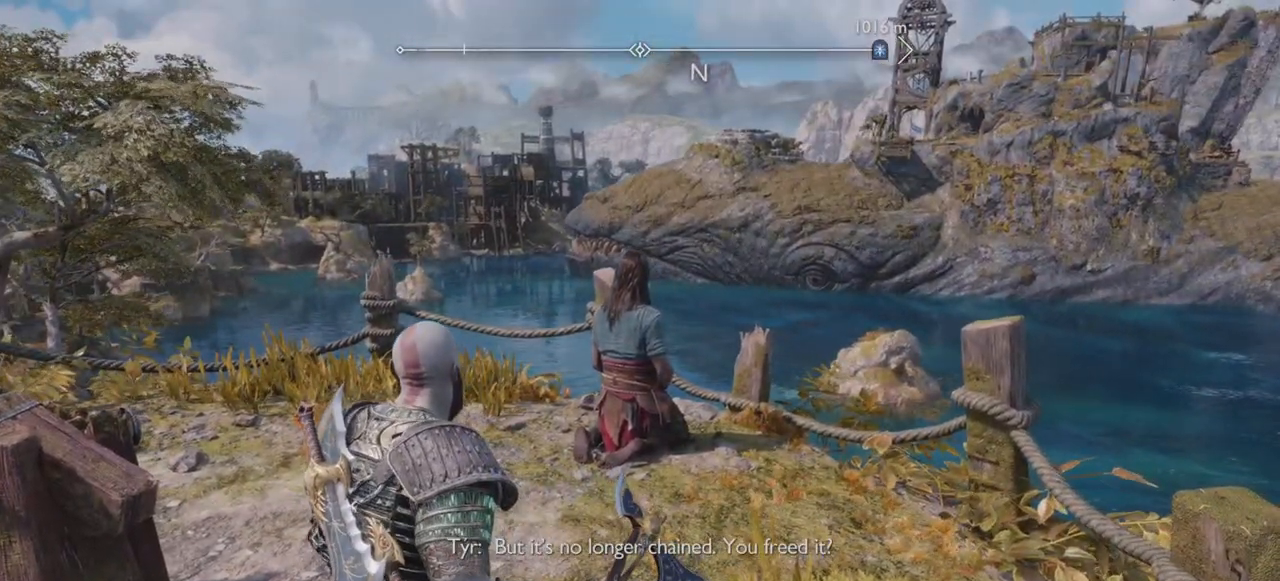
{"buttons": [], "left_stick": "center", "right_stick": "center", "events": []}
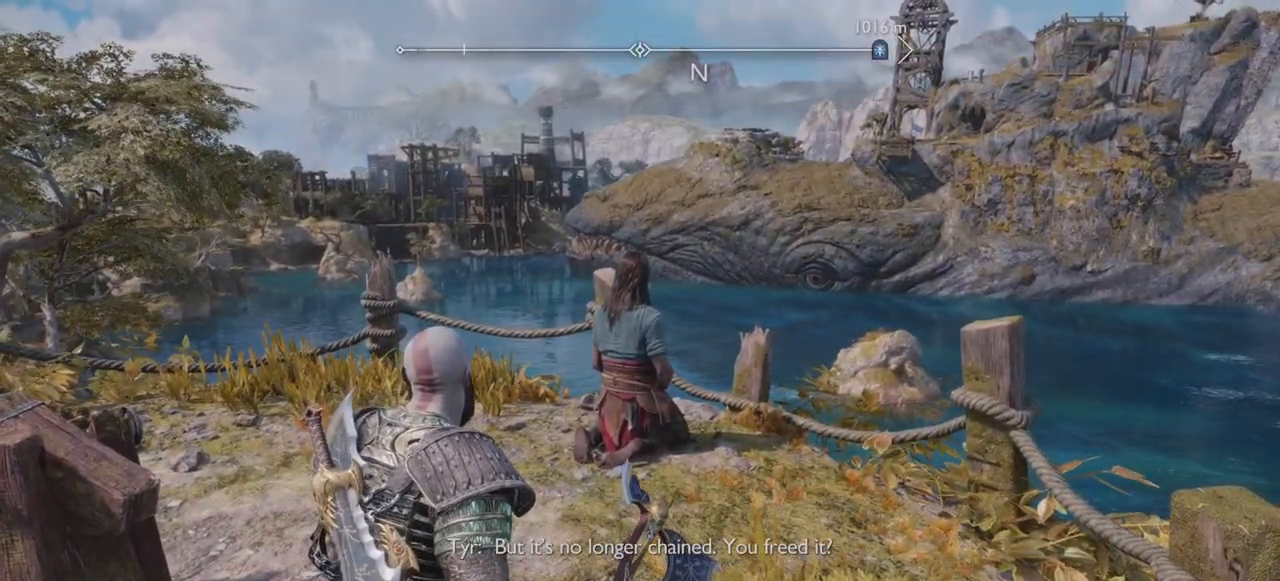
{"buttons": [], "left_stick": "center", "right_stick": "center", "events": []}
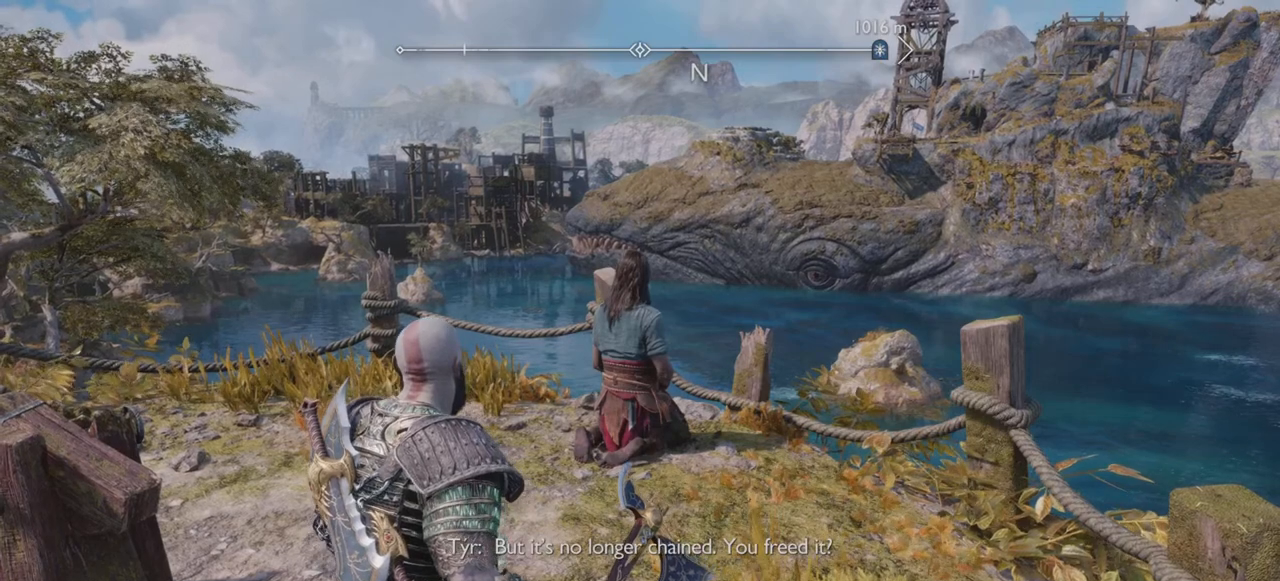
{"buttons": [], "left_stick": "center", "right_stick": "center", "events": []}
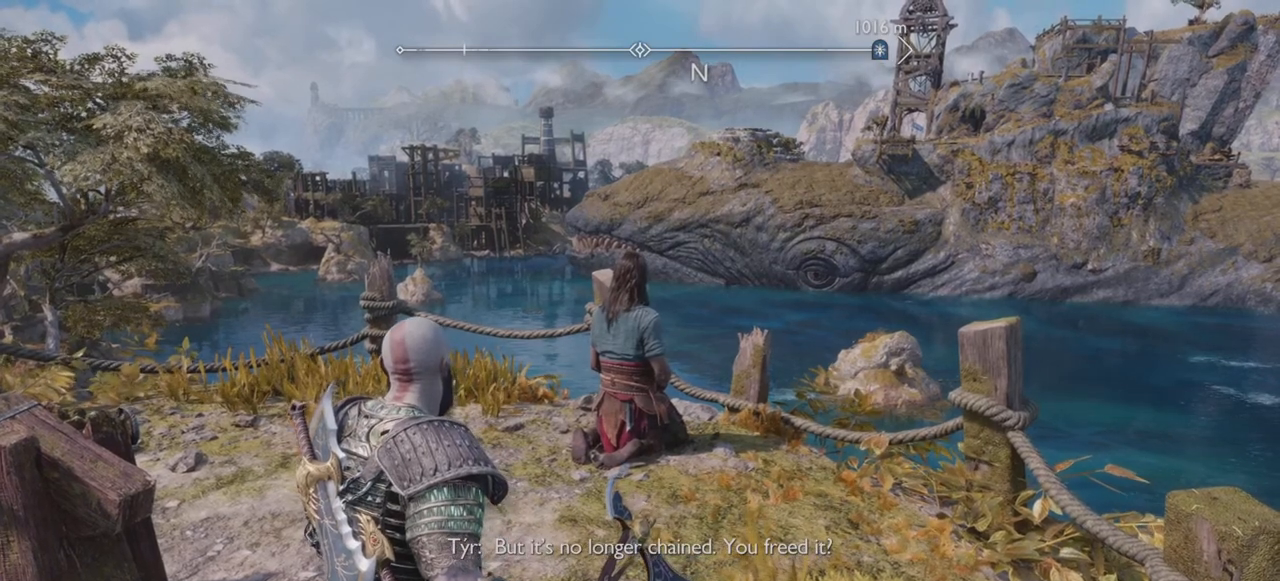
{"buttons": [], "left_stick": "center", "right_stick": "center", "events": [[183, "L2", "down"], [500, "L2", "up"]]}
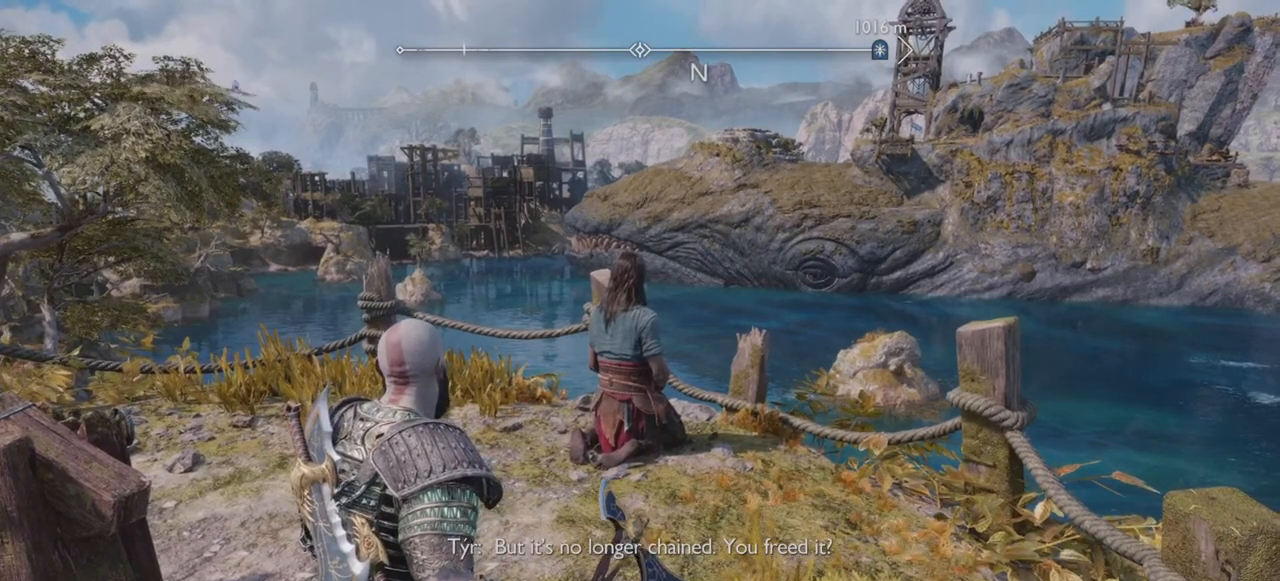
{"buttons": [], "left_stick": "center", "right_stick": "center", "events": [[51, "L2", "down"], [368, "L2", "up"]]}